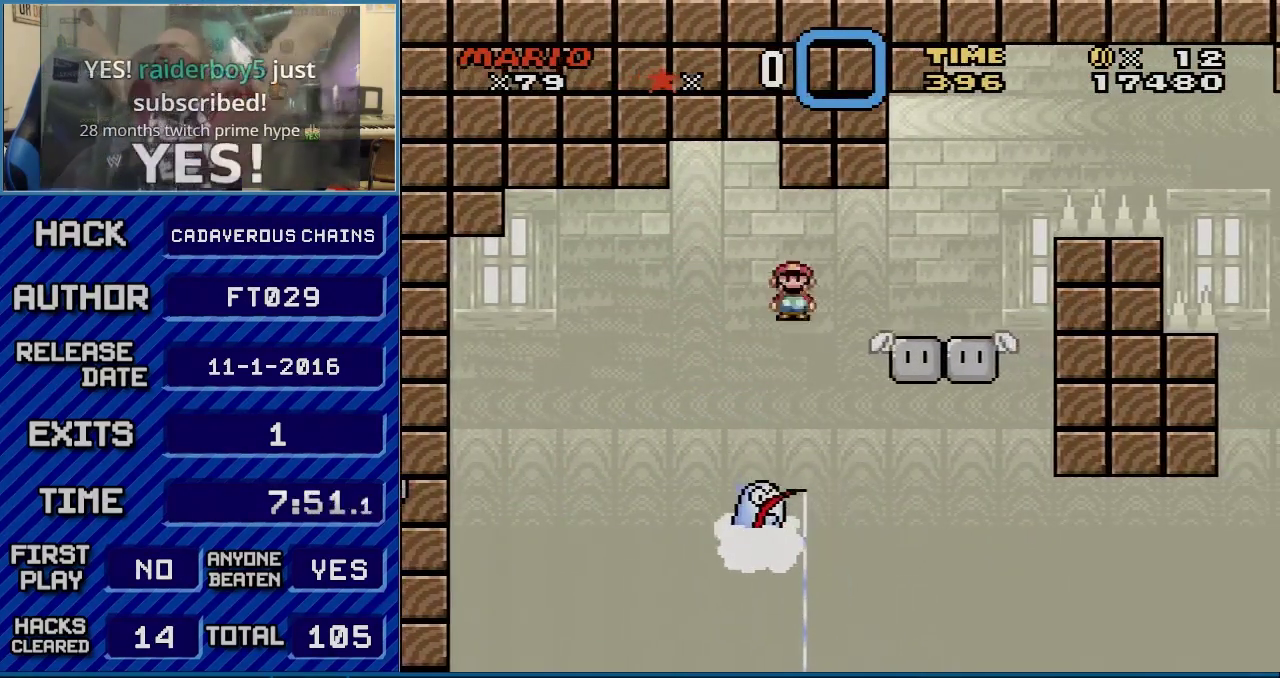
Gameplay with a controller (Nintendo layout); each line is a JSON object with the inputs held at the frame after it. "events" lists button and stick changes between this image and that frame as [ms after this image, input, new state], when the widget could be followed in between. Not read: L3 R3.
{"buttons": ["A", "X", "DPAD_RIGHT"], "events": [[83, "DPAD_LEFT", "up"], [83, "DPAD_RIGHT", "down"], [117, "A", "up"], [267, "DPAD_RIGHT", "up"], [367, "DPAD_RIGHT", "down"], [400, "A", "down"]]}
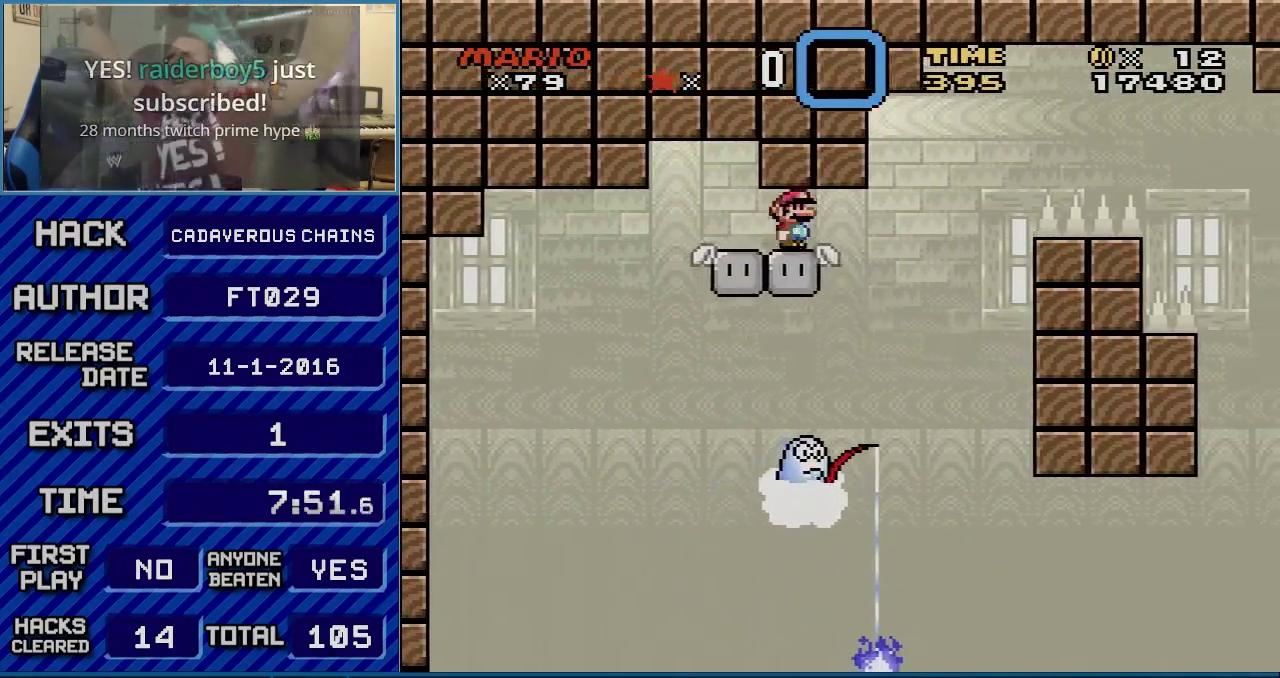
{"buttons": ["A", "X", "DPAD_LEFT"], "events": [[150, "DPAD_LEFT", "down"], [150, "DPAD_RIGHT", "up"], [267, "DPAD_LEFT", "up"], [267, "DPAD_RIGHT", "down"], [367, "A", "up"], [433, "A", "down"], [467, "DPAD_RIGHT", "up"], [500, "DPAD_LEFT", "down"]]}
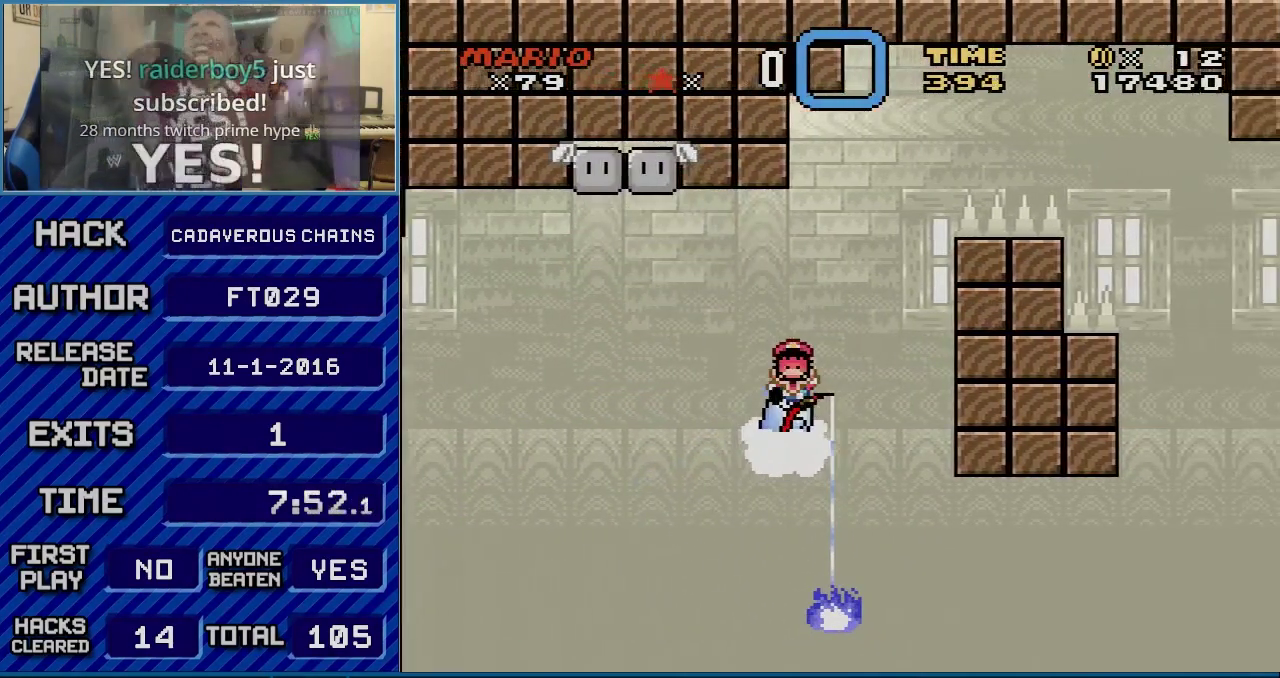
{"buttons": ["A", "X"], "events": [[17, "DPAD_LEFT", "up"], [217, "A", "up"], [300, "A", "down"], [333, "R1", "down"], [500, "R1", "up"]]}
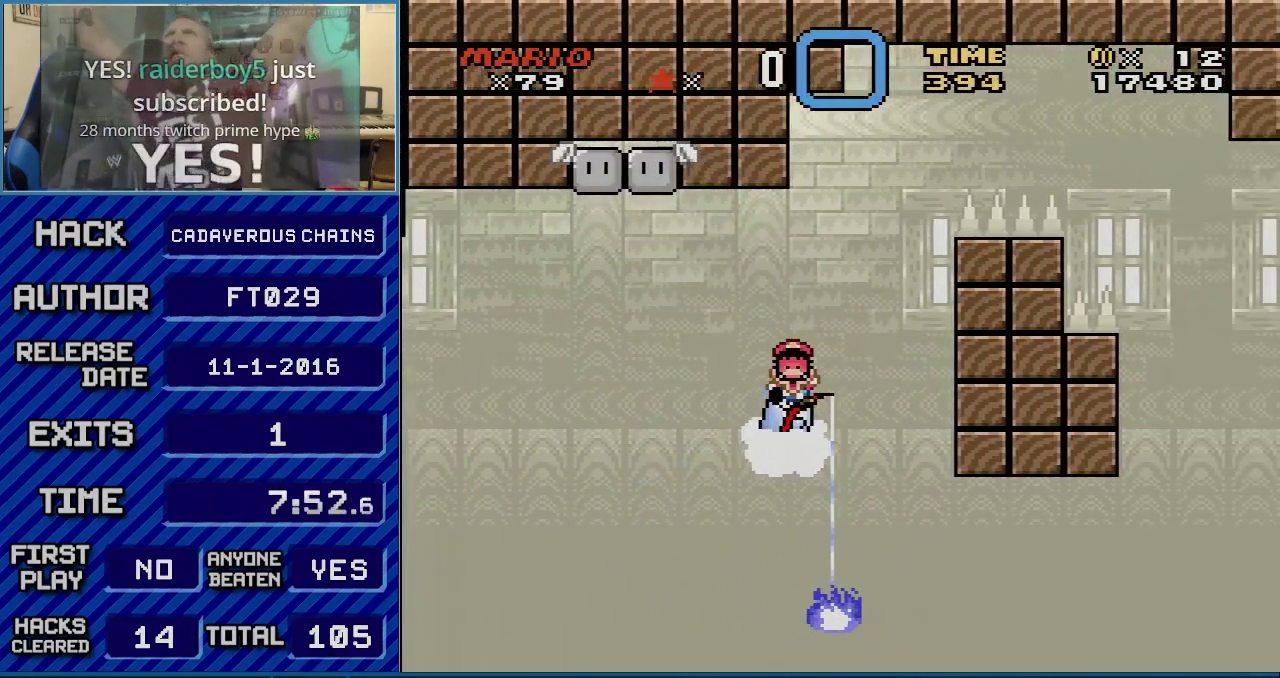
{"buttons": [], "events": [[17, "A", "up"], [50, "X", "up"], [217, "R1", "down"], [400, "R1", "up"]]}
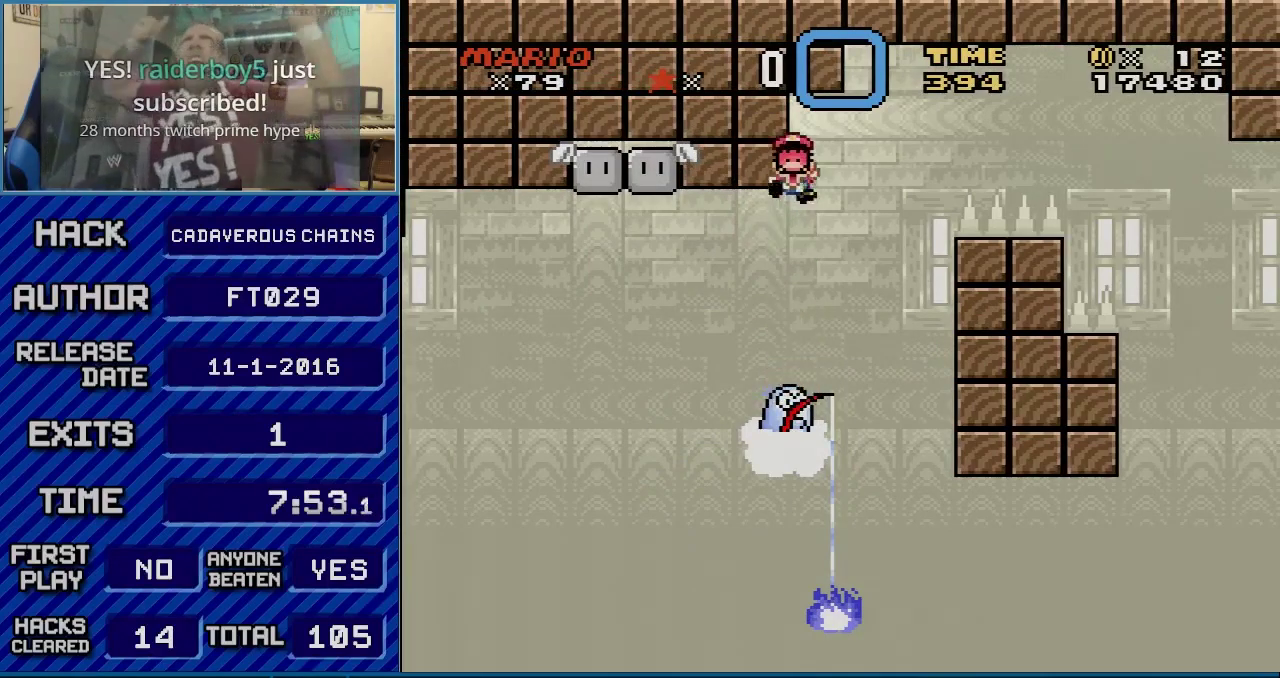
{"buttons": [], "events": []}
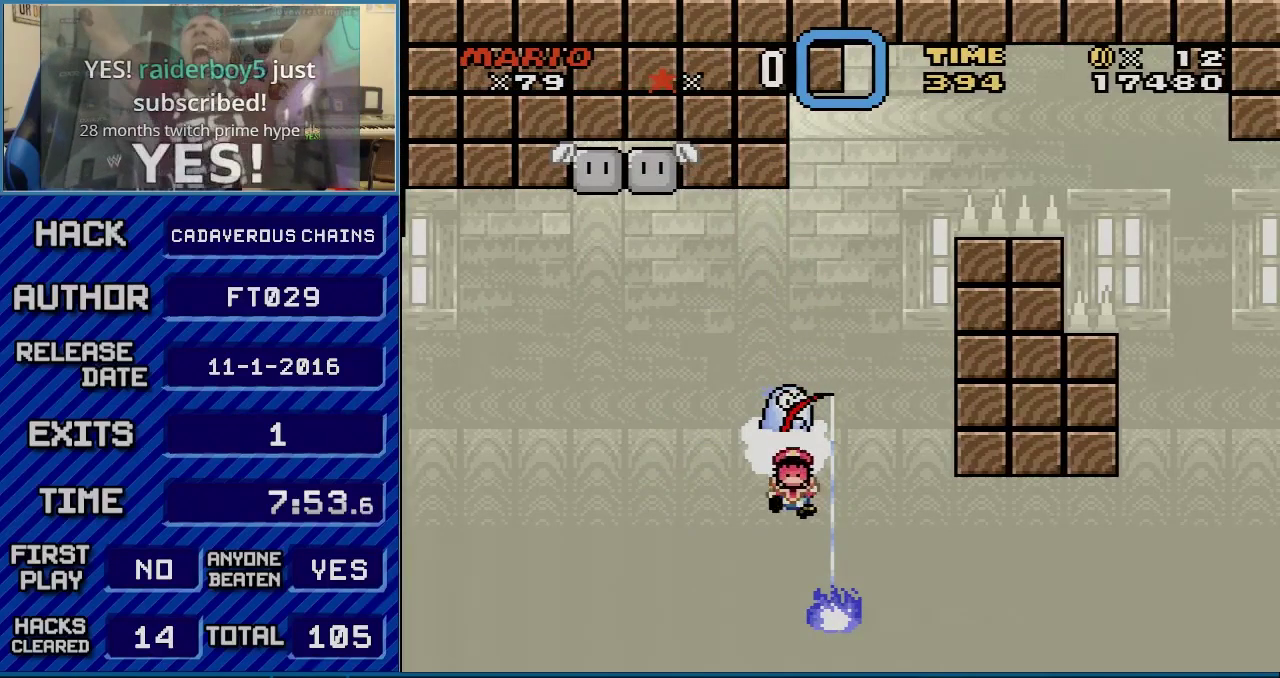
{"buttons": [], "events": []}
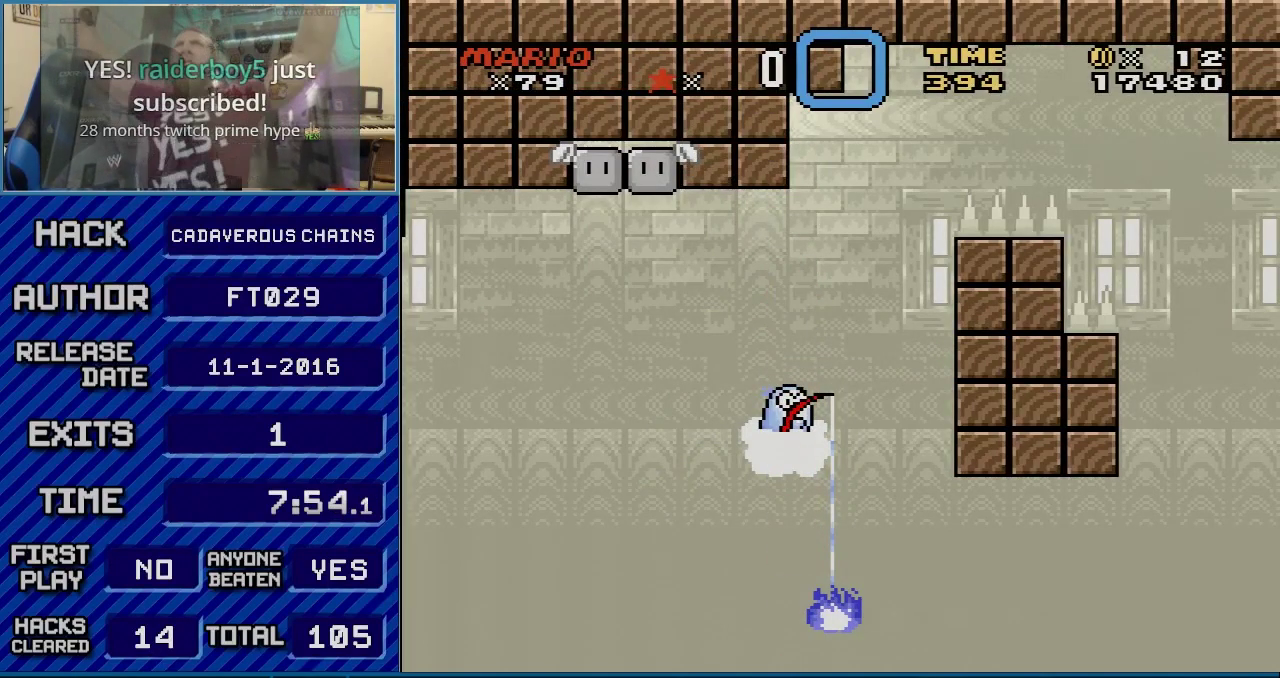
{"buttons": [], "events": []}
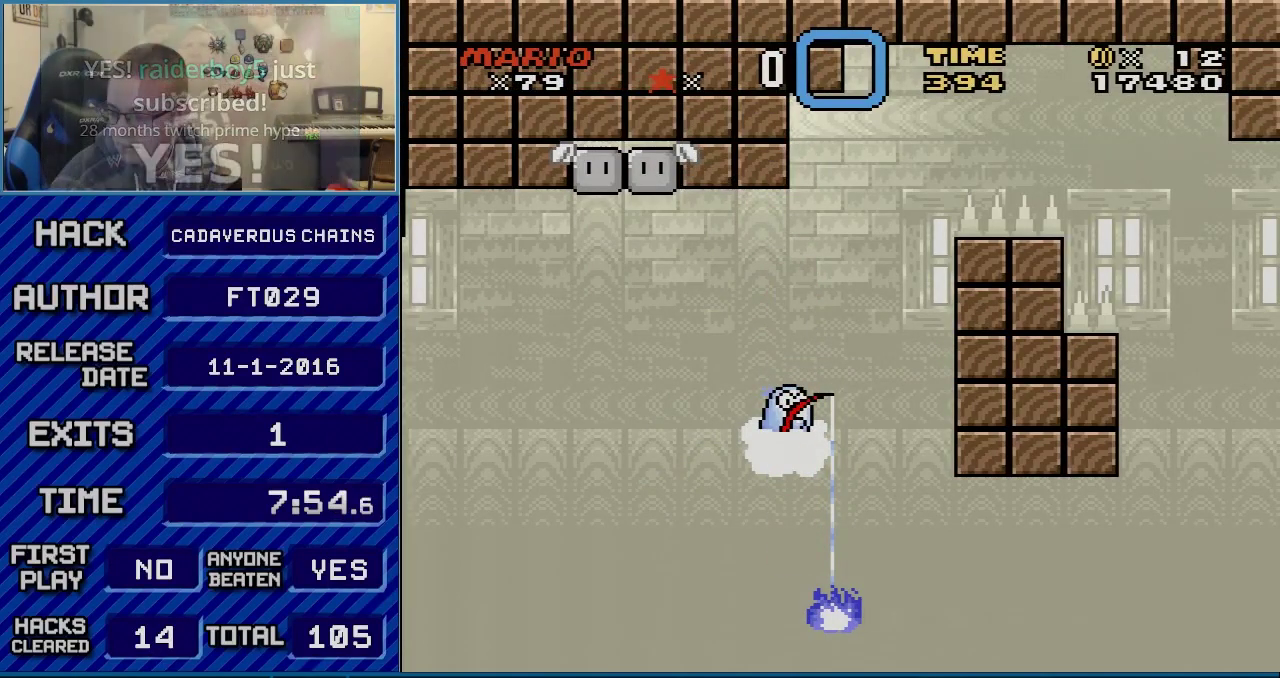
{"buttons": [], "events": [[150, "R1", "down"], [300, "R1", "up"]]}
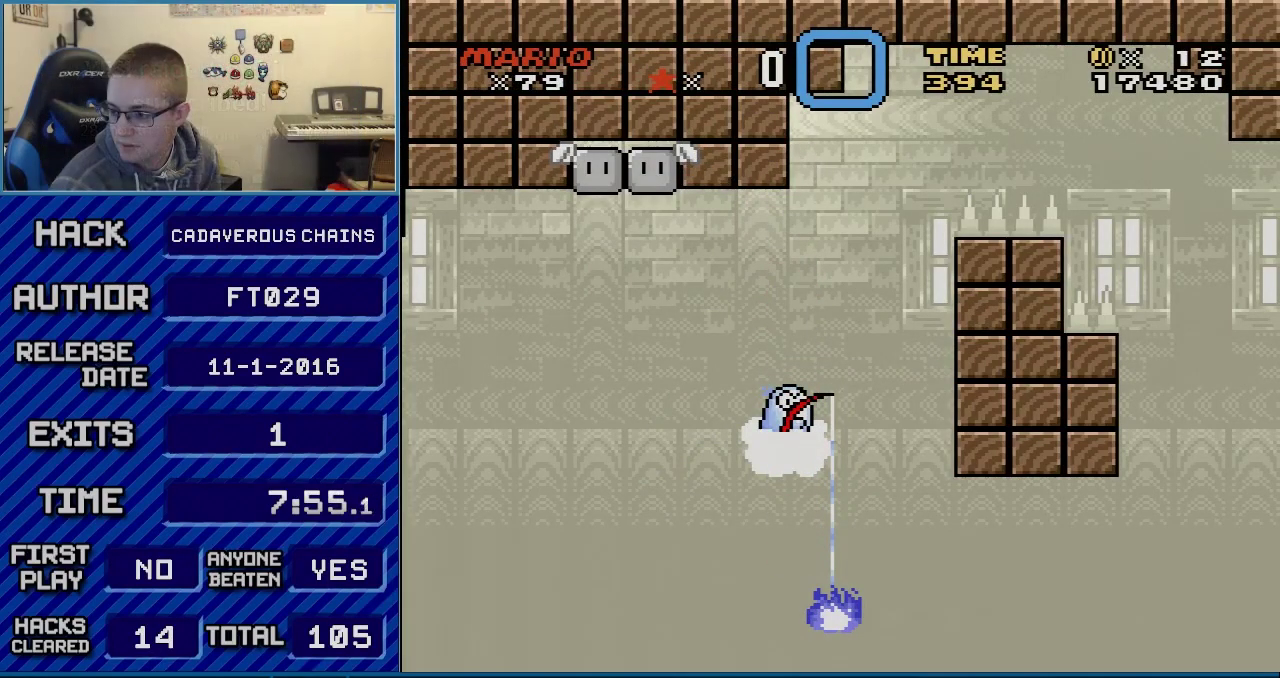
{"buttons": [], "events": []}
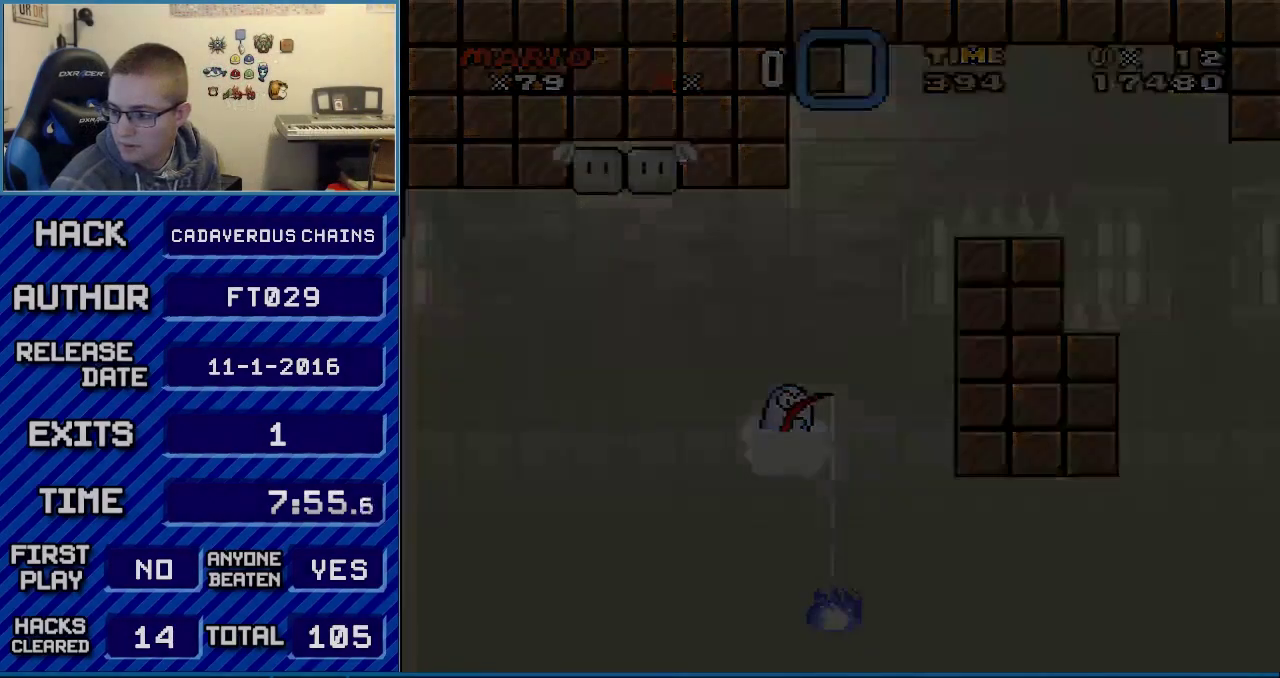
{"buttons": [], "events": []}
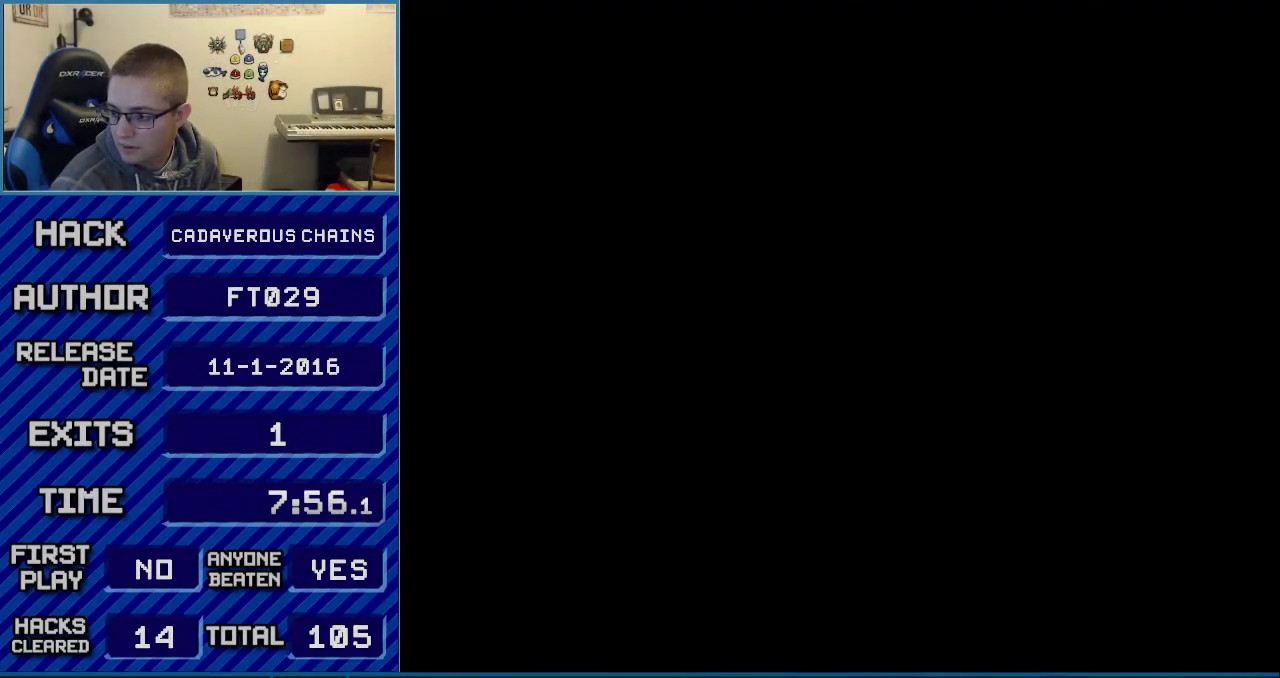
{"buttons": [], "events": []}
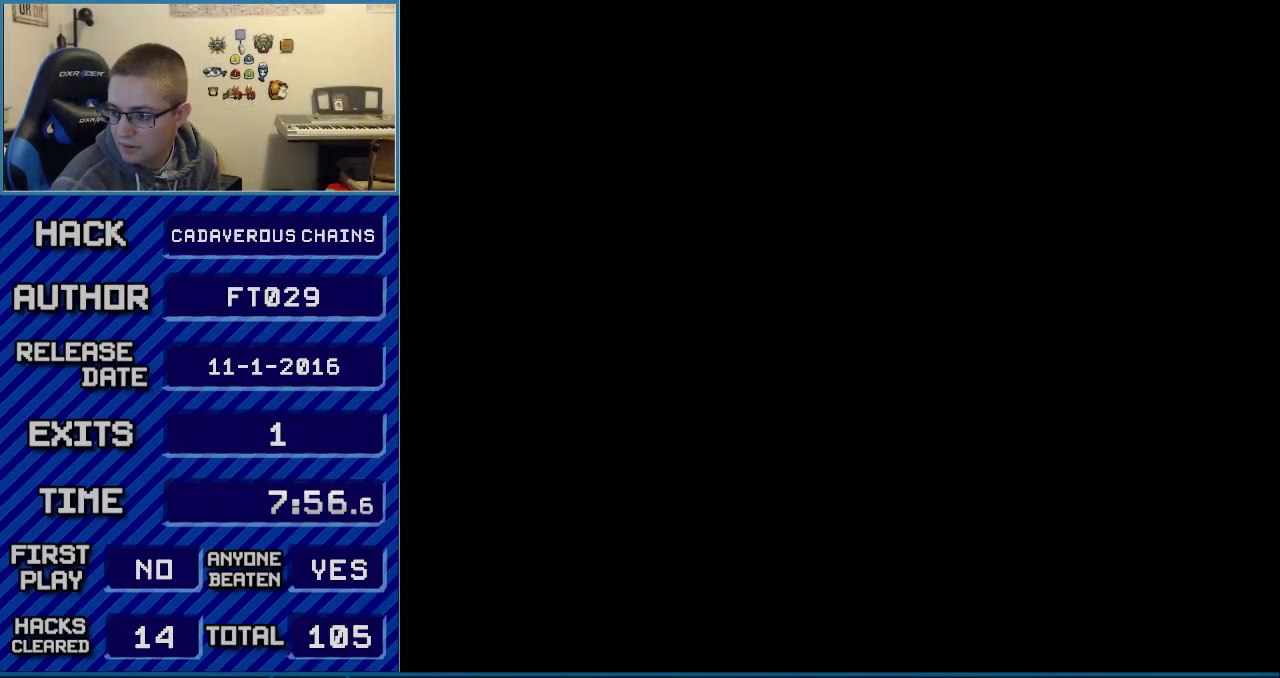
{"buttons": ["A"], "events": [[500, "A", "down"]]}
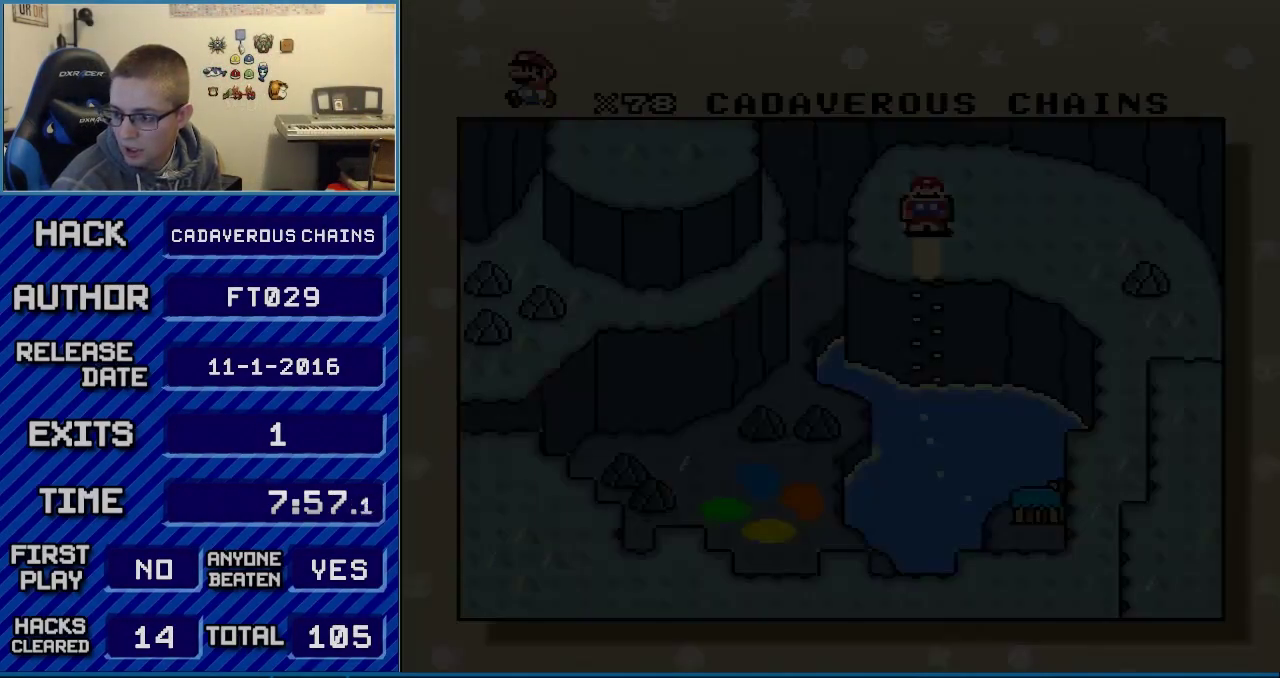
{"buttons": ["A"], "events": [[50, "A", "up"], [117, "A", "down"], [217, "A", "up"], [300, "A", "down"], [400, "A", "up"], [467, "A", "down"]]}
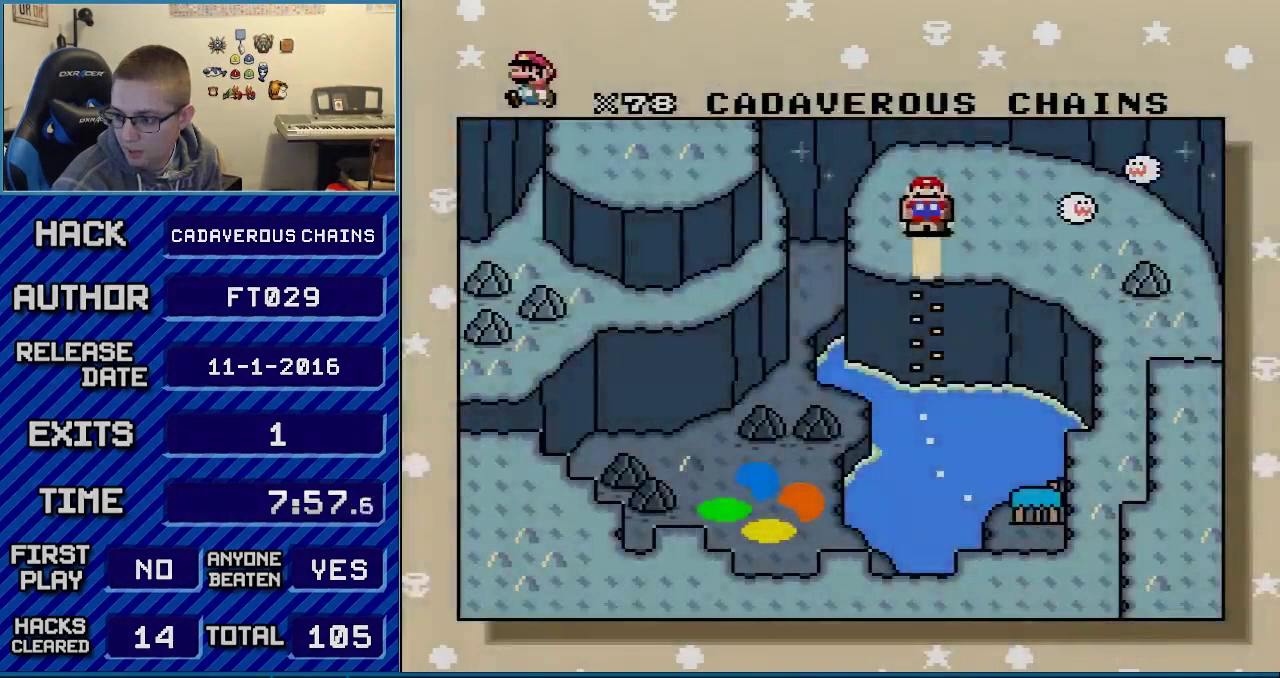
{"buttons": ["A"], "events": [[50, "A", "up"], [117, "A", "down"], [217, "A", "up"], [300, "A", "down"], [367, "A", "up"], [467, "A", "down"]]}
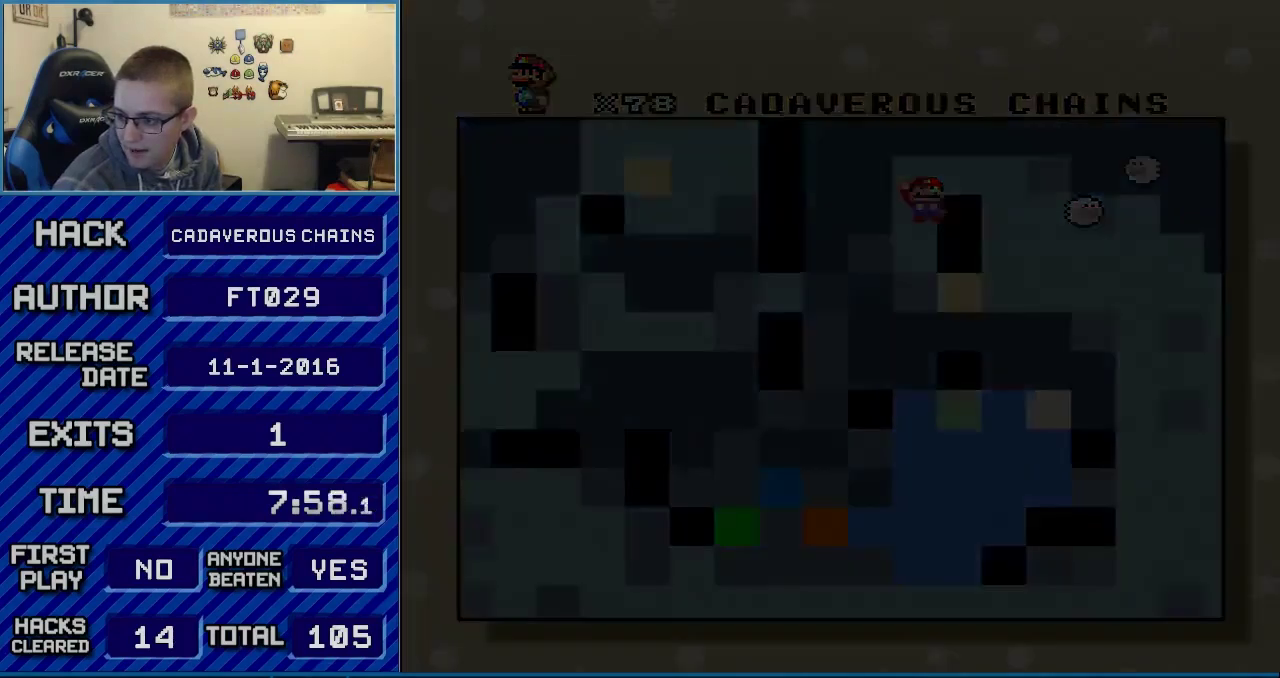
{"buttons": [], "events": [[33, "A", "up"]]}
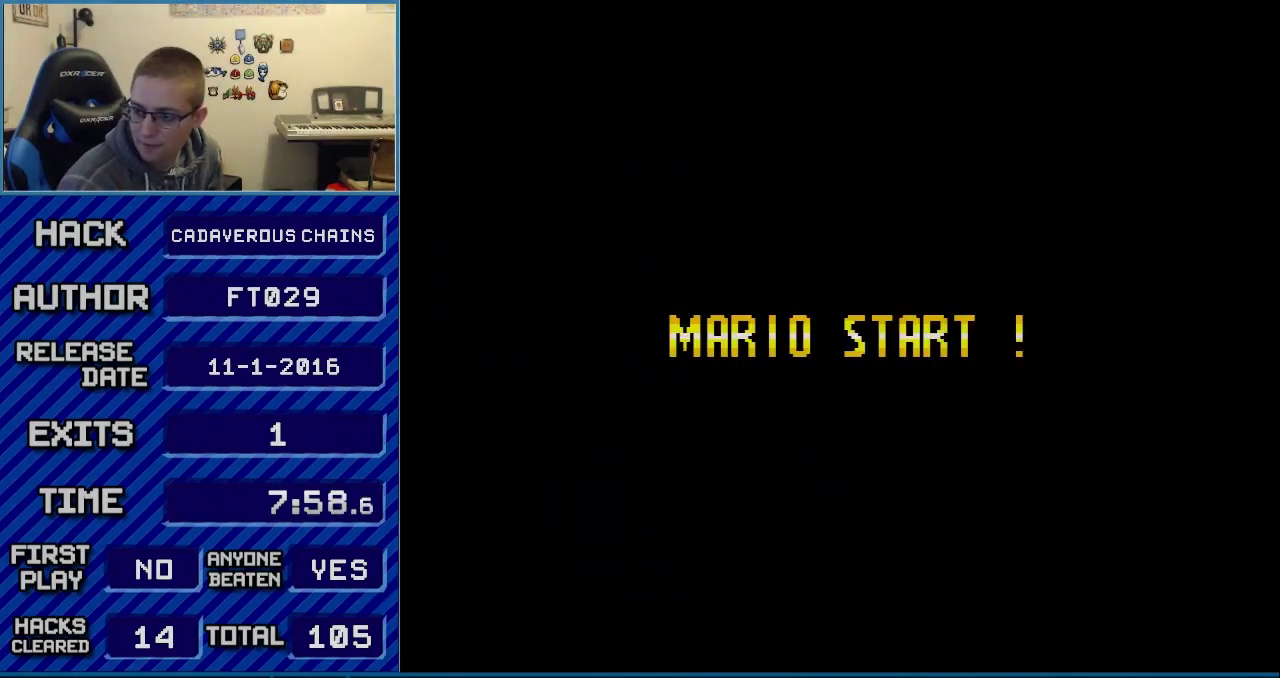
{"buttons": ["A"], "events": [[433, "A", "down"]]}
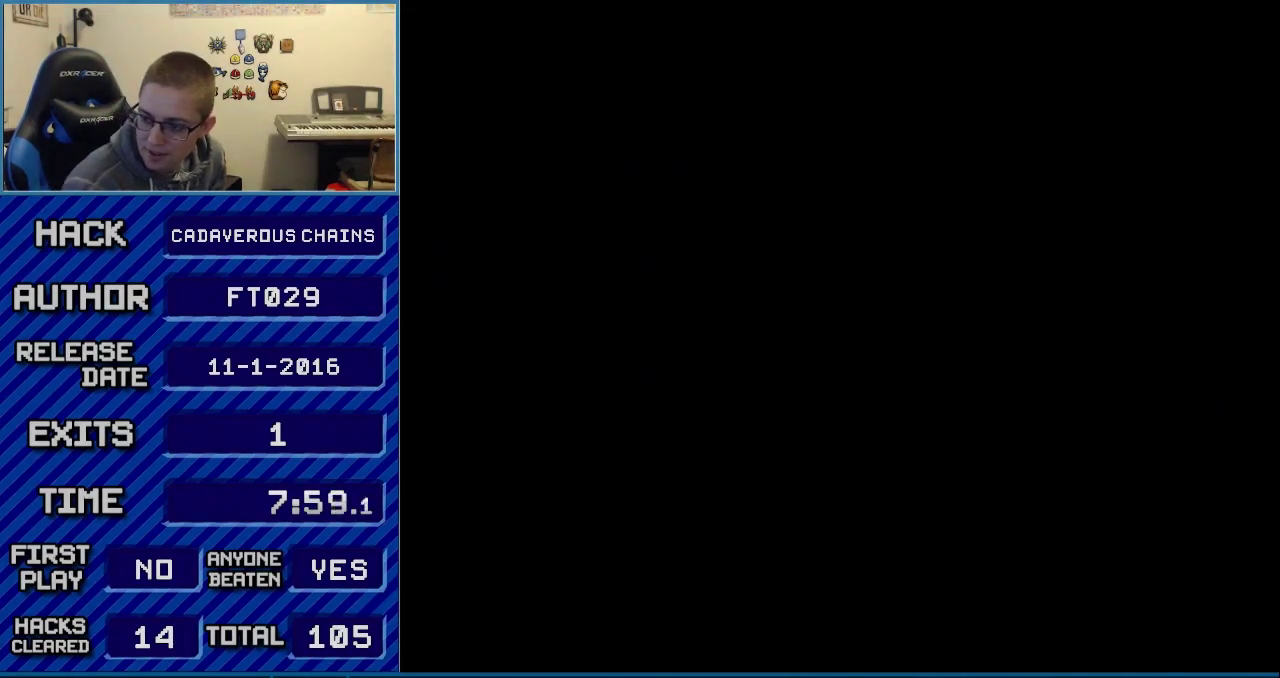
{"buttons": ["A"], "events": []}
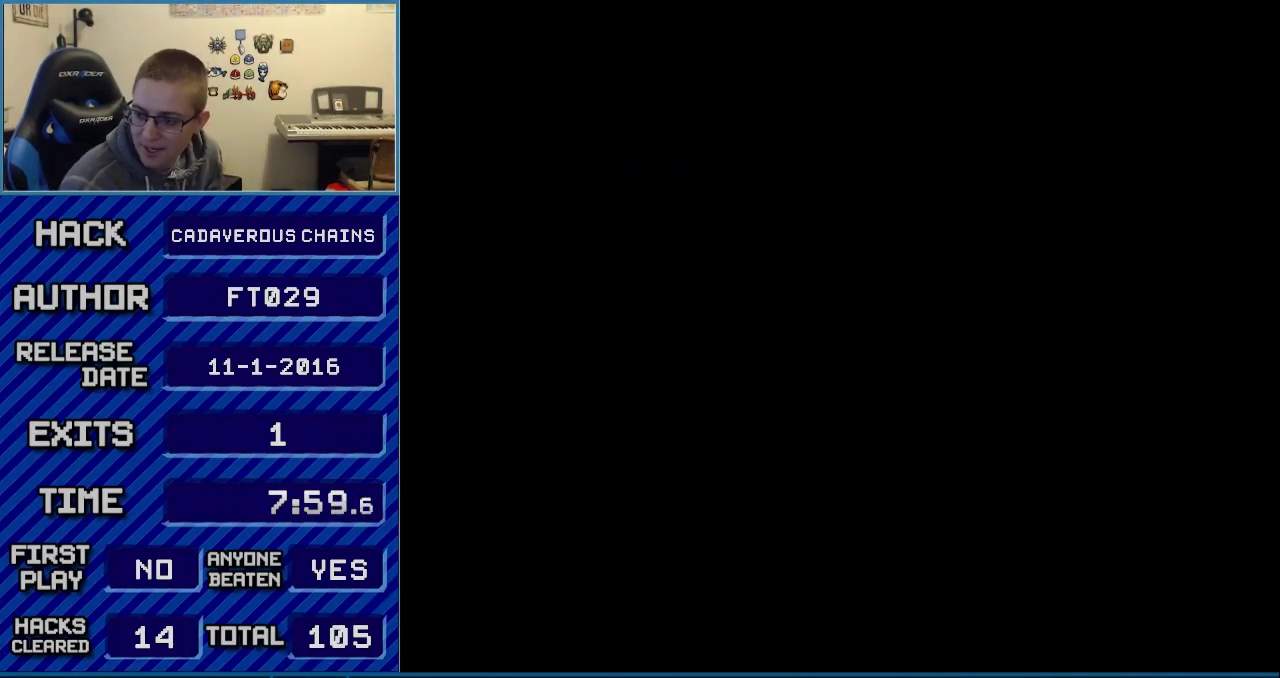
{"buttons": ["X"], "events": [[333, "A", "up"], [333, "X", "down"]]}
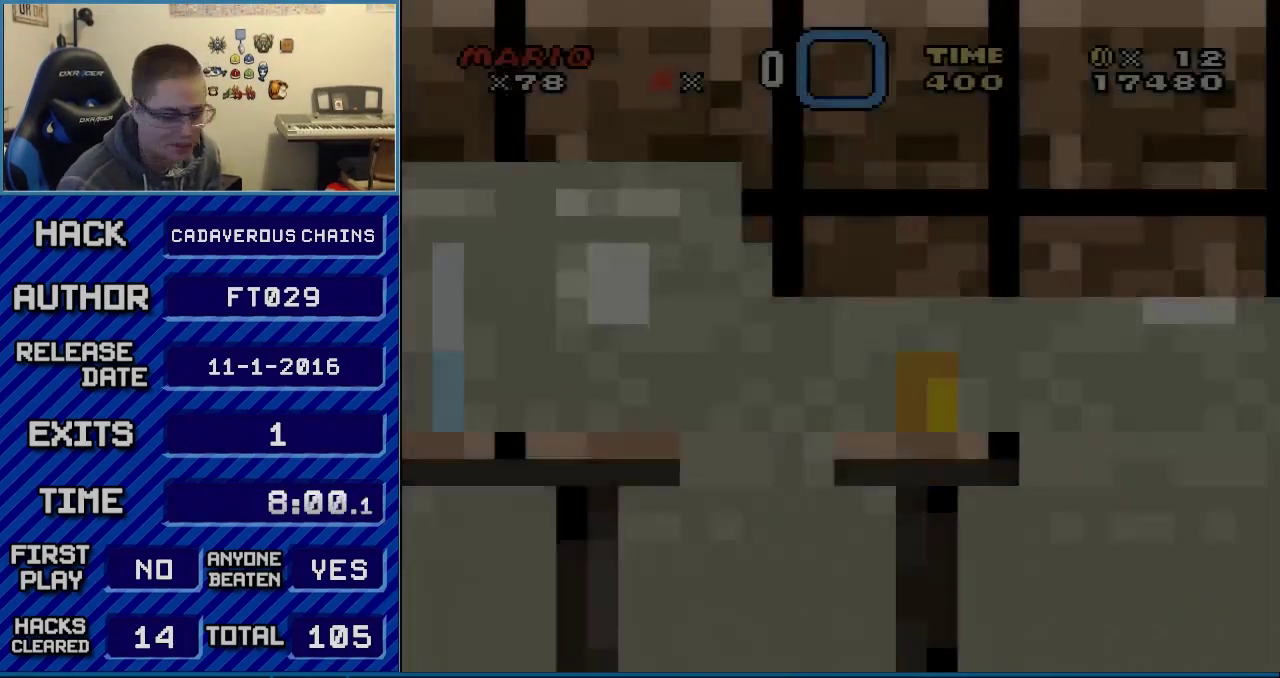
{"buttons": ["X"], "events": []}
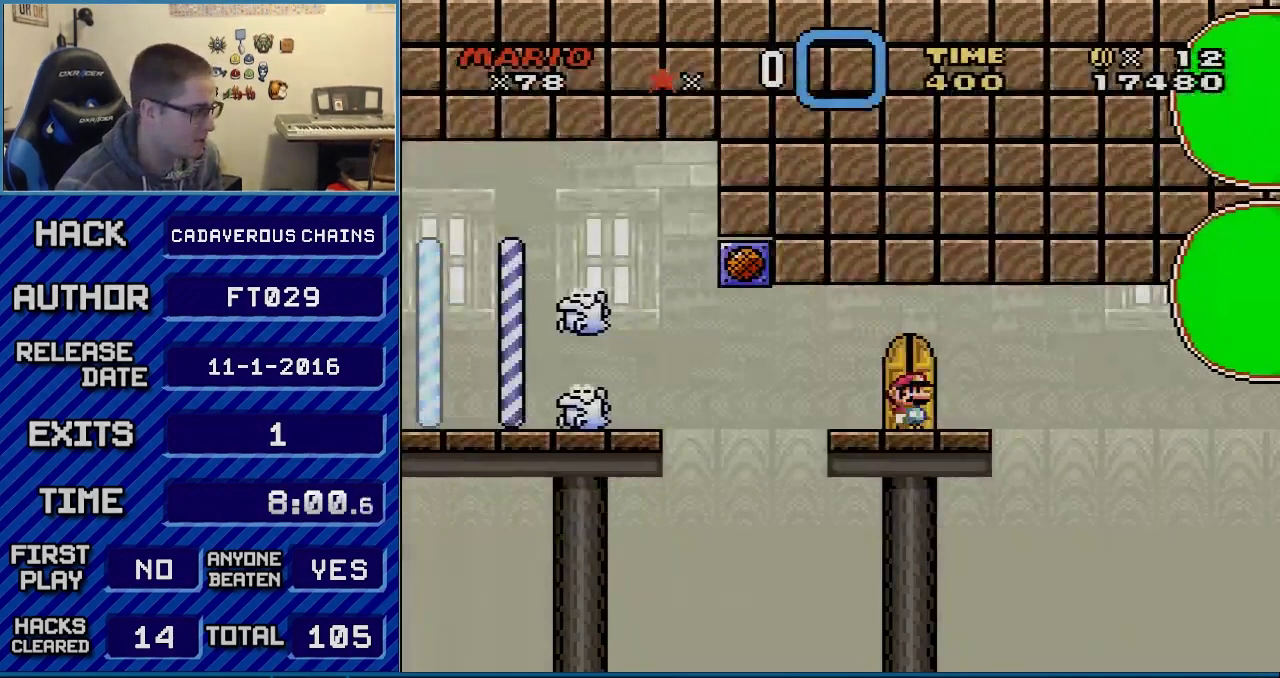
{"buttons": ["X"], "events": [[83, "DPAD_UP", "down"], [250, "DPAD_UP", "up"]]}
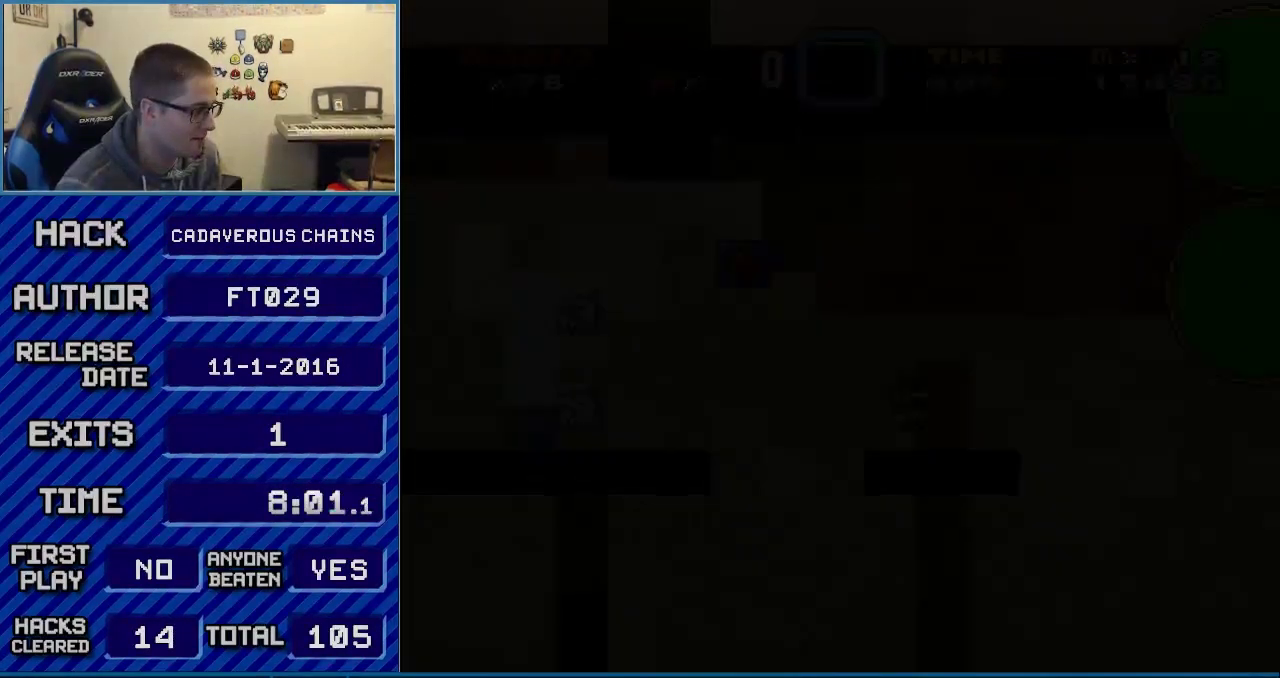
{"buttons": ["X"], "events": []}
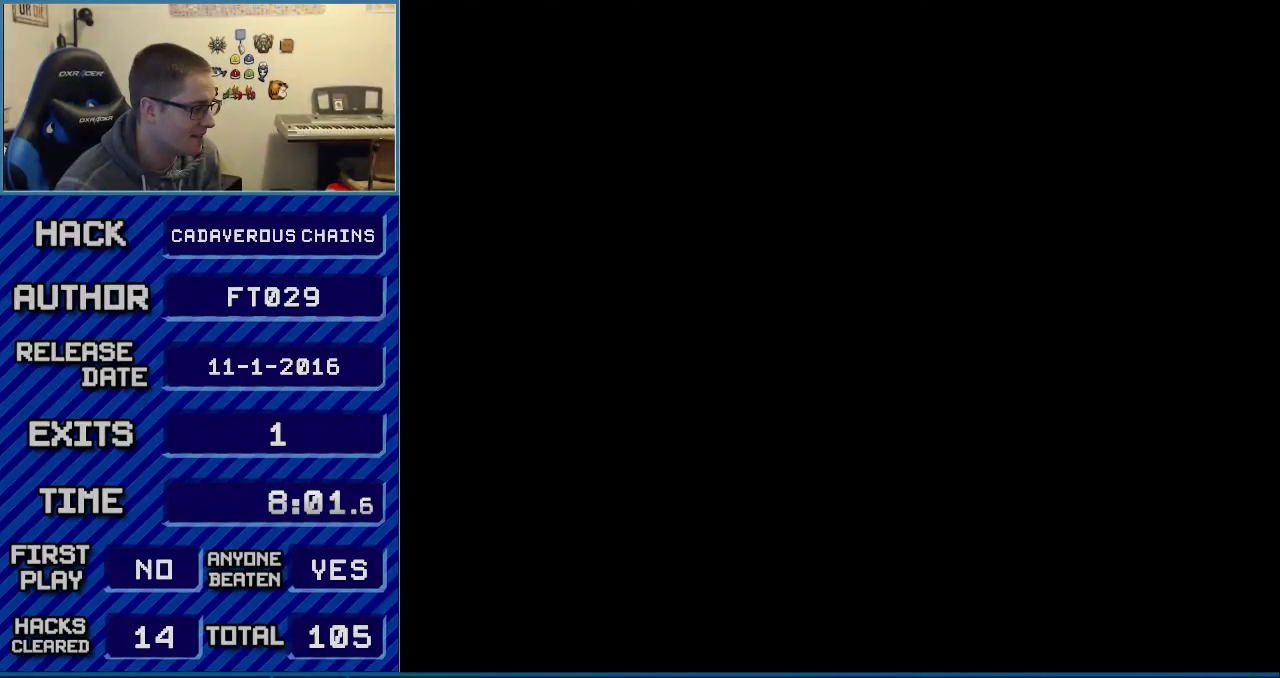
{"buttons": ["X"], "events": []}
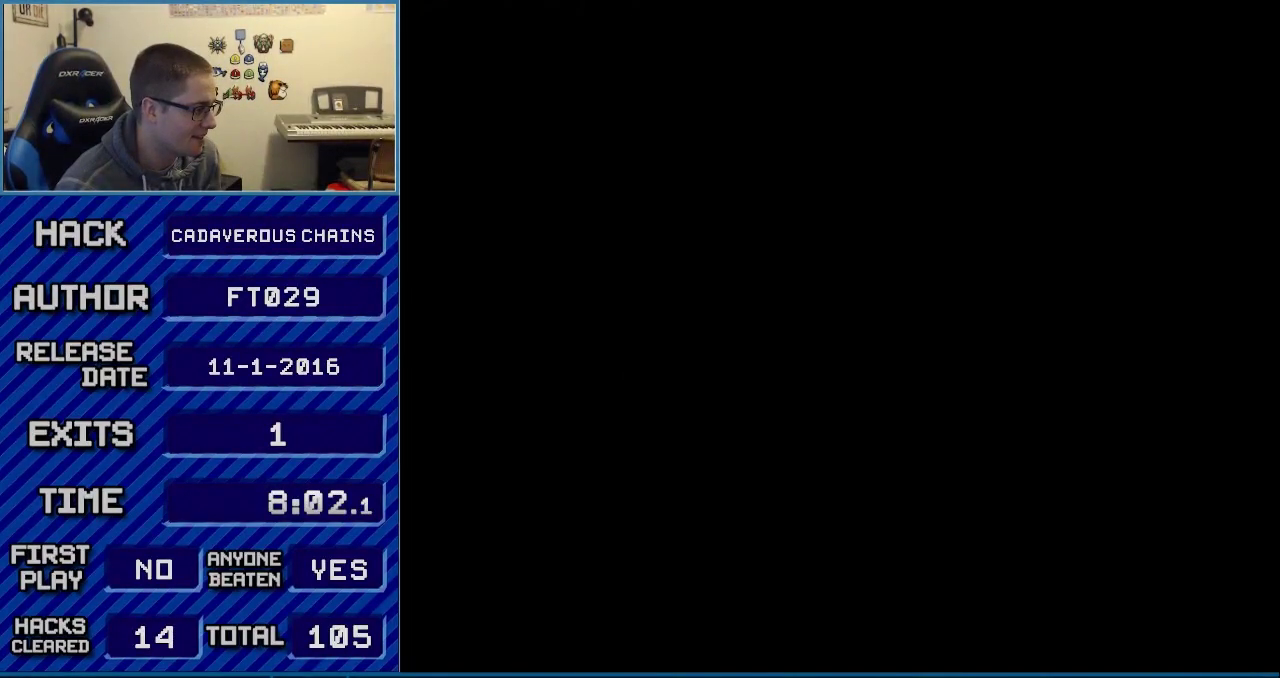
{"buttons": ["X"], "events": [[117, "L1", "down"], [300, "L1", "up"]]}
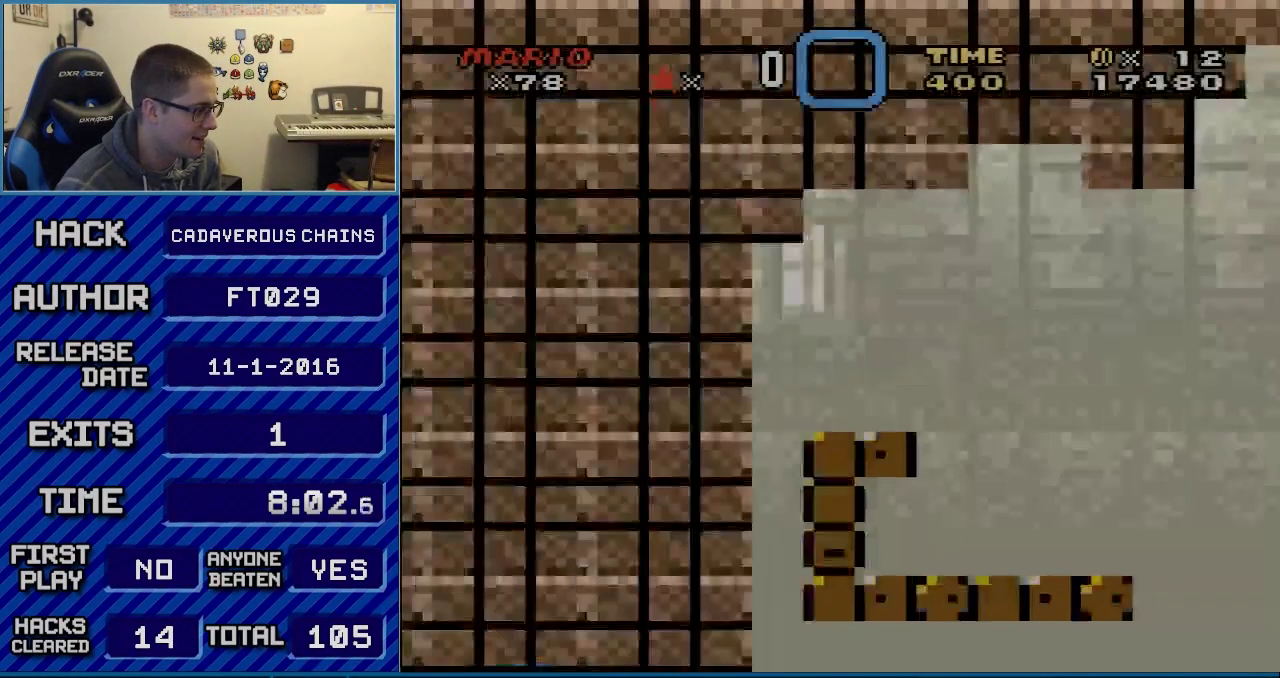
{"buttons": ["X", "DPAD_RIGHT"], "events": [[400, "DPAD_RIGHT", "down"]]}
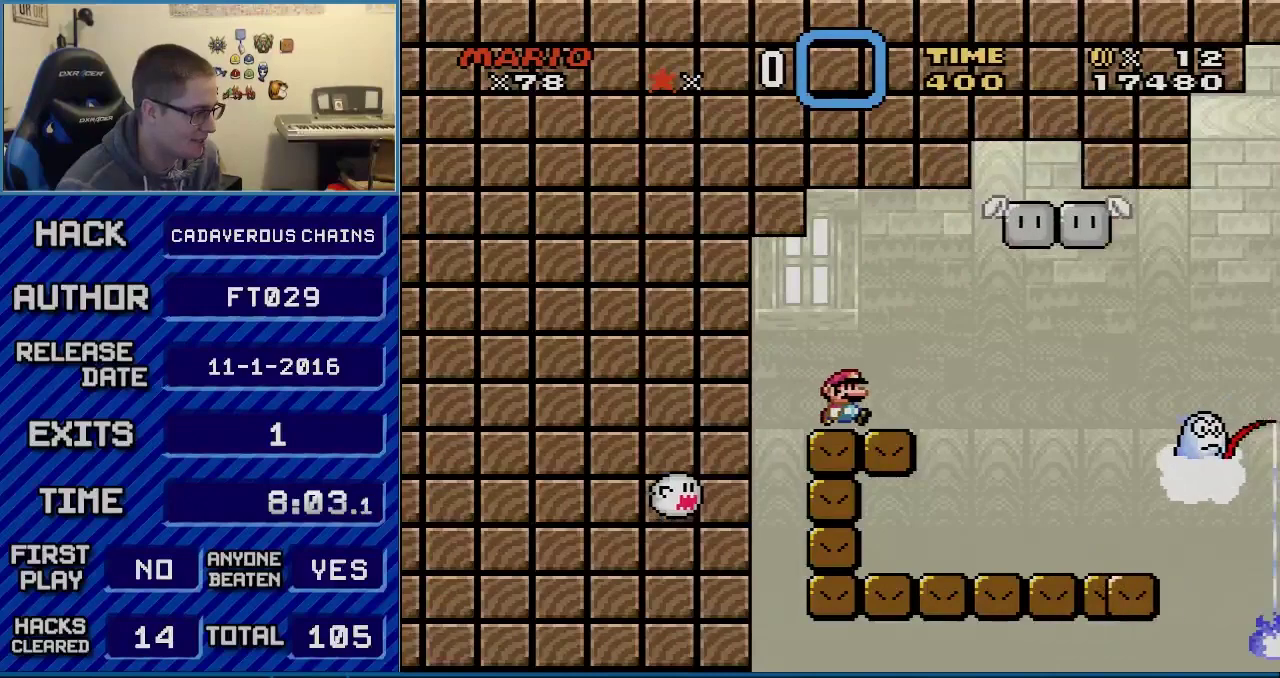
{"buttons": ["X", "DPAD_RIGHT"], "events": [[117, "DPAD_RIGHT", "up"], [150, "DPAD_LEFT", "down"], [250, "DPAD_LEFT", "up"], [333, "A", "down"], [333, "DPAD_RIGHT", "down"], [467, "A", "up"]]}
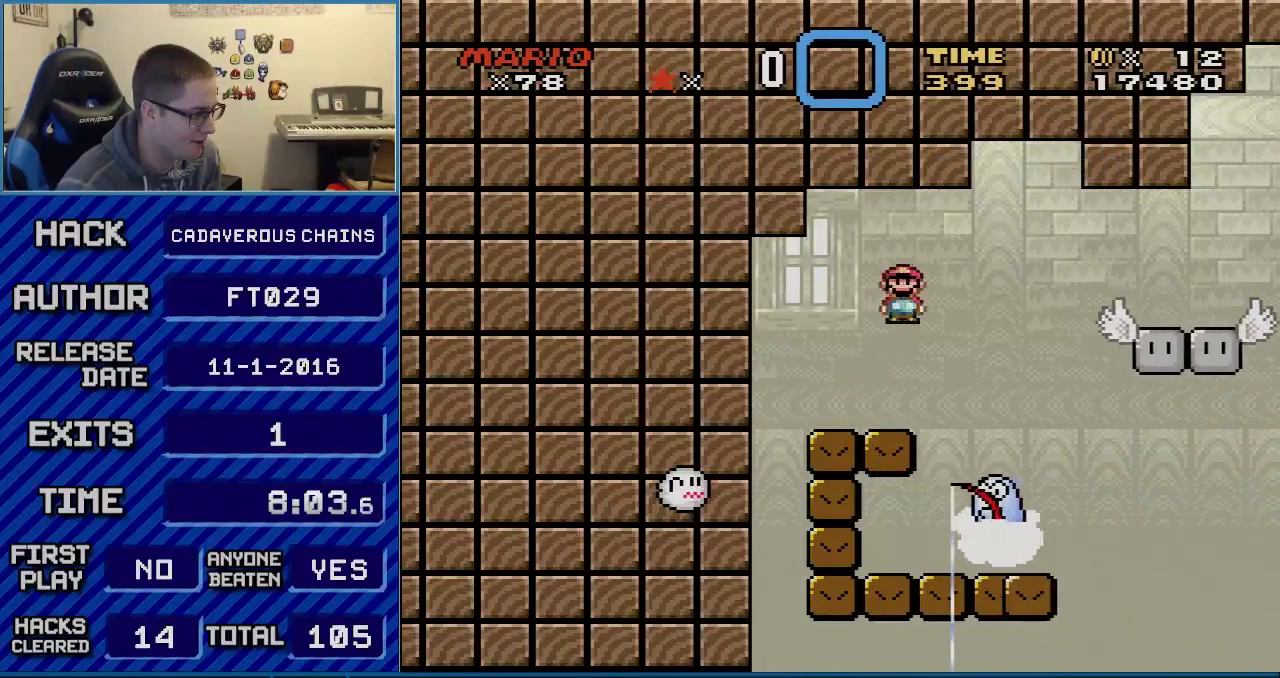
{"buttons": ["A", "X", "DPAD_LEFT"], "events": [[117, "DPAD_RIGHT", "up"], [150, "DPAD_LEFT", "down"], [267, "A", "down"]]}
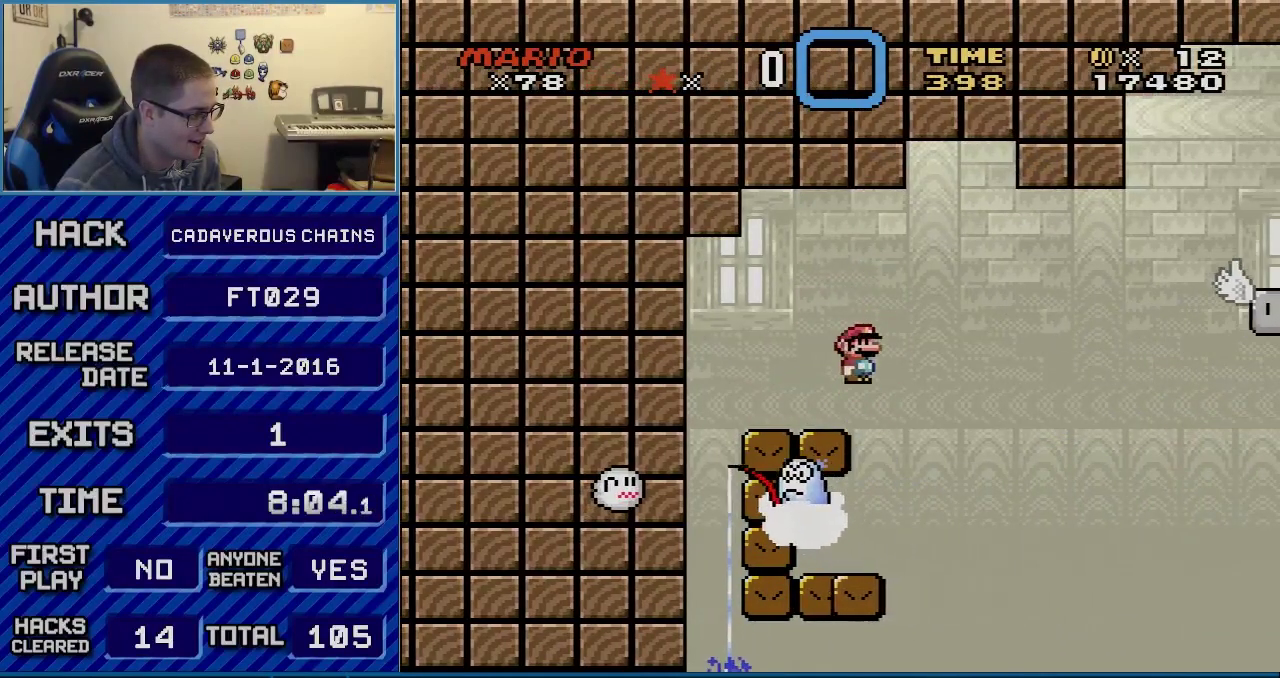
{"buttons": ["A", "X", "DPAD_LEFT"], "events": [[17, "DPAD_LEFT", "up"], [150, "DPAD_RIGHT", "down"], [433, "DPAD_LEFT", "down"], [433, "DPAD_RIGHT", "up"]]}
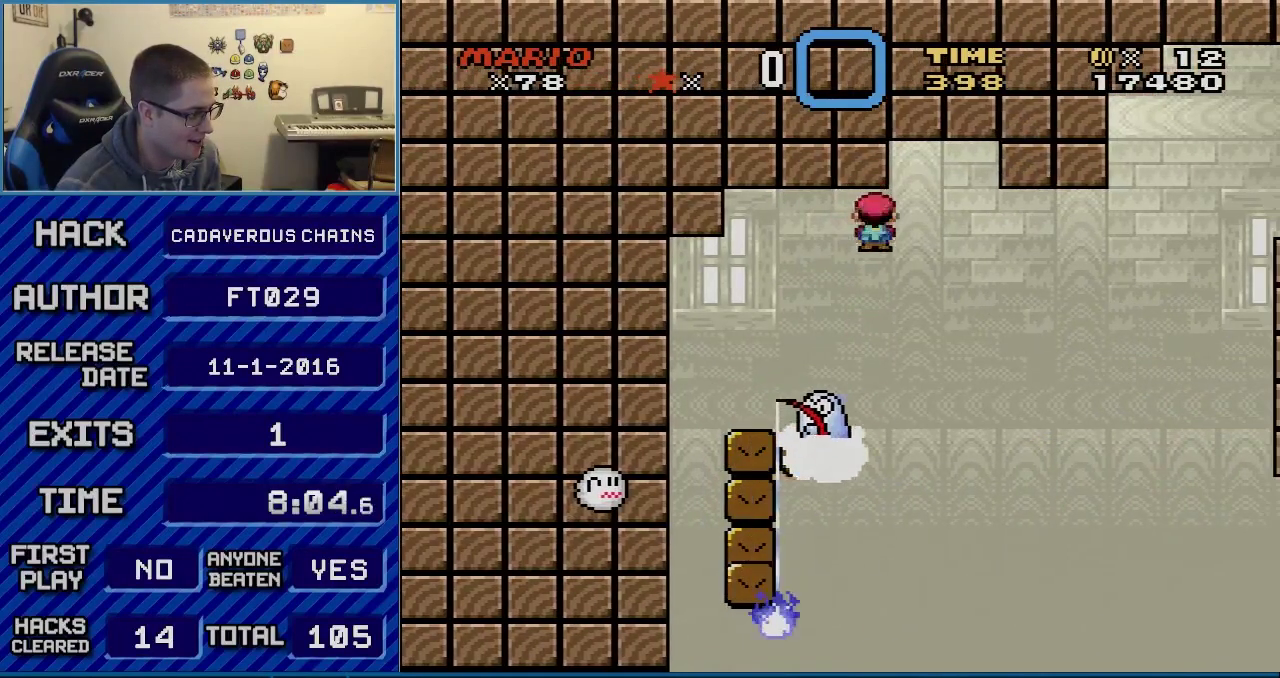
{"buttons": ["X", "DPAD_RIGHT"], "events": [[83, "DPAD_LEFT", "up"], [117, "DPAD_RIGHT", "down"], [400, "A", "up"]]}
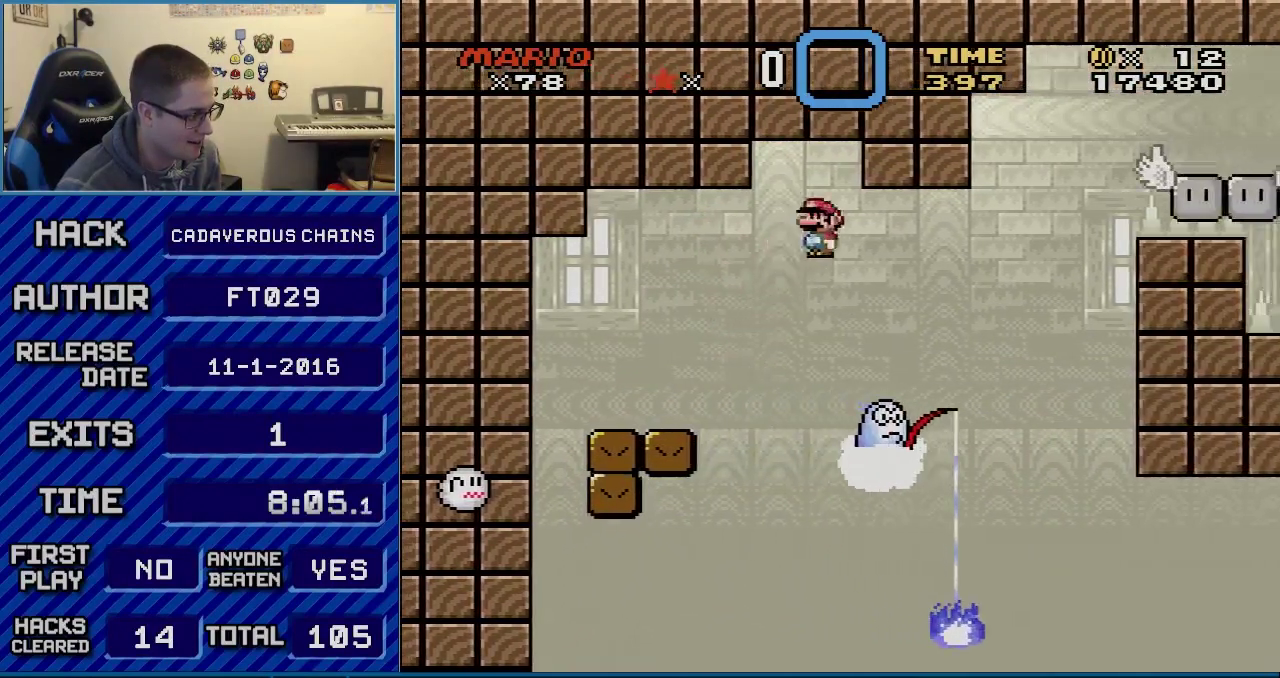
{"buttons": ["A", "X", "DPAD_LEFT"], "events": [[183, "DPAD_LEFT", "down"], [183, "DPAD_RIGHT", "up"], [250, "DPAD_LEFT", "up"], [267, "DPAD_RIGHT", "down"], [400, "A", "down"], [467, "DPAD_LEFT", "down"], [467, "DPAD_RIGHT", "up"]]}